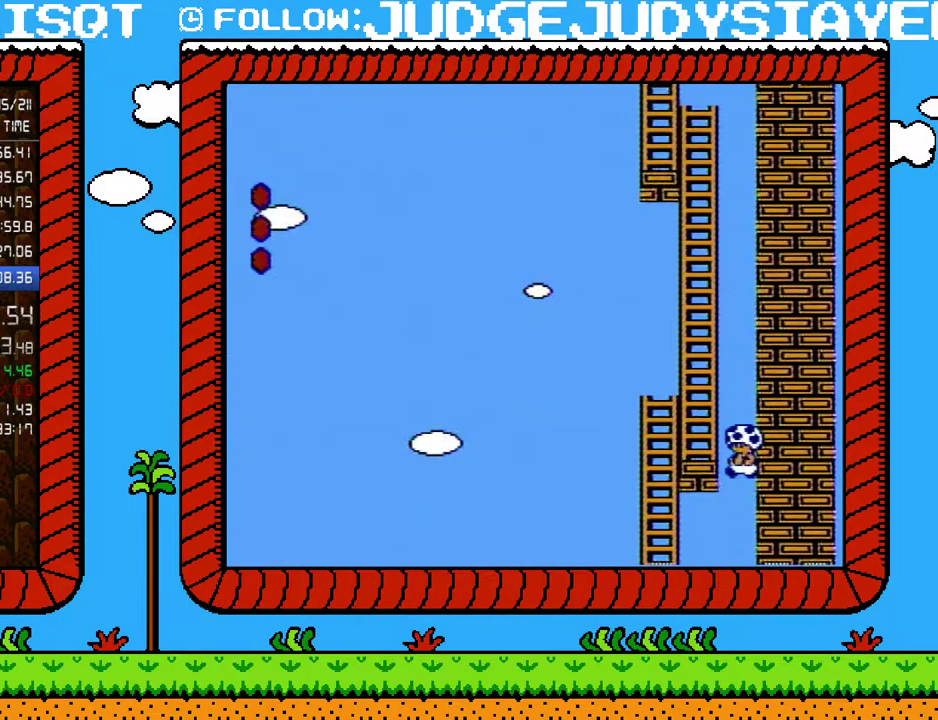
Gameplay with a controller (Nintendo layout); each line is a JSON object with the inputs held at the frame after it. "events" lists button and stick changes between this image and that frame as [ms after this image, input, new state], when the widget could be followed in between. Not read: L3 R3.
{"buttons": ["B"], "events": []}
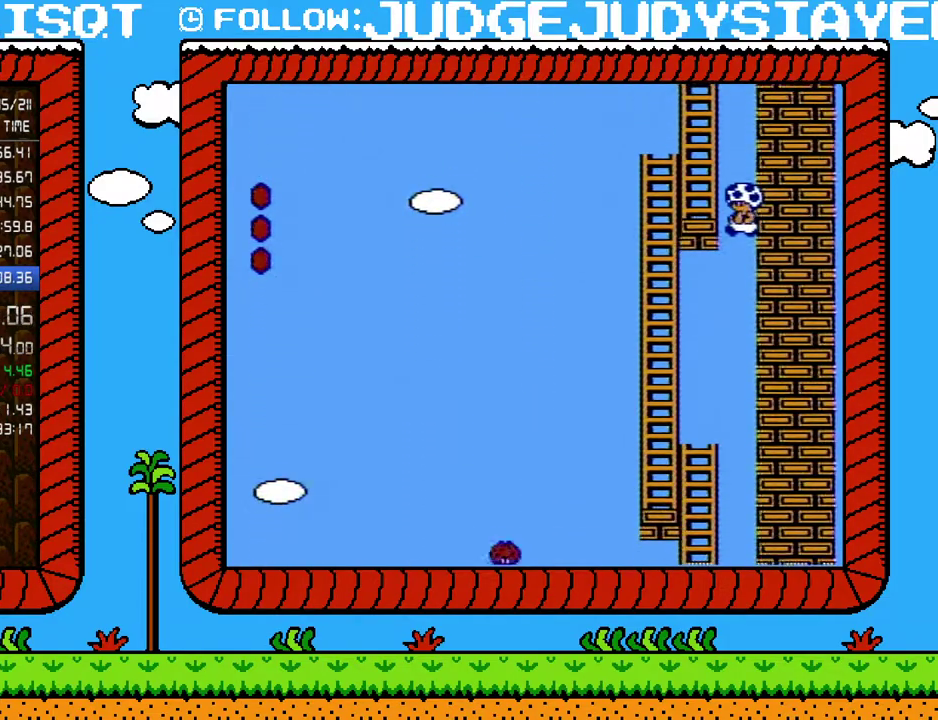
{"buttons": ["B"], "events": []}
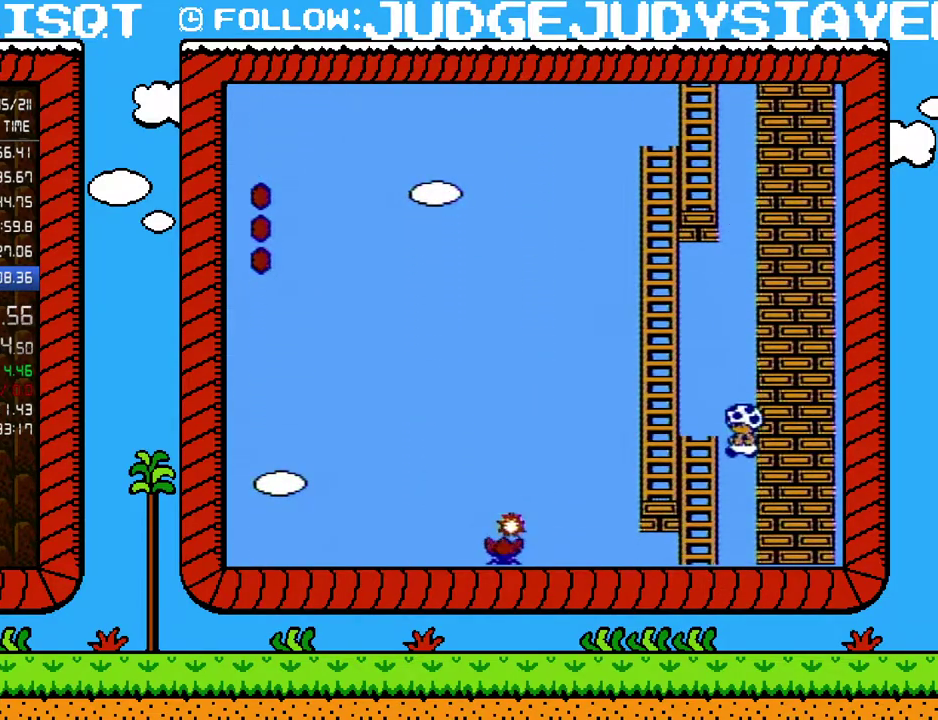
{"buttons": ["B"], "events": []}
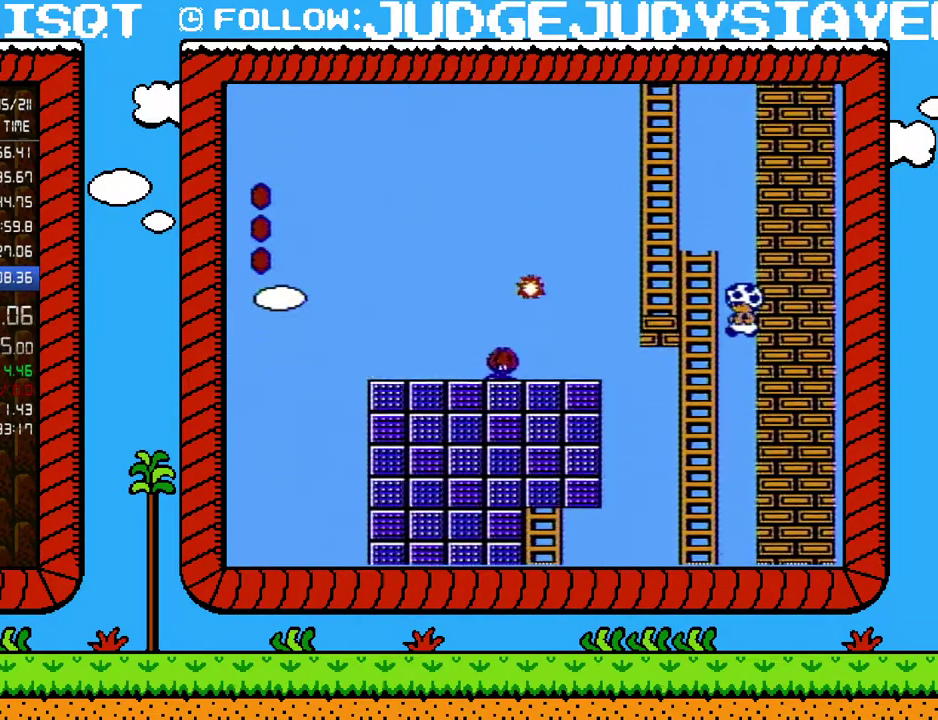
{"buttons": ["B", "DPAD_LEFT"], "events": [[217, "DPAD_LEFT", "down"]]}
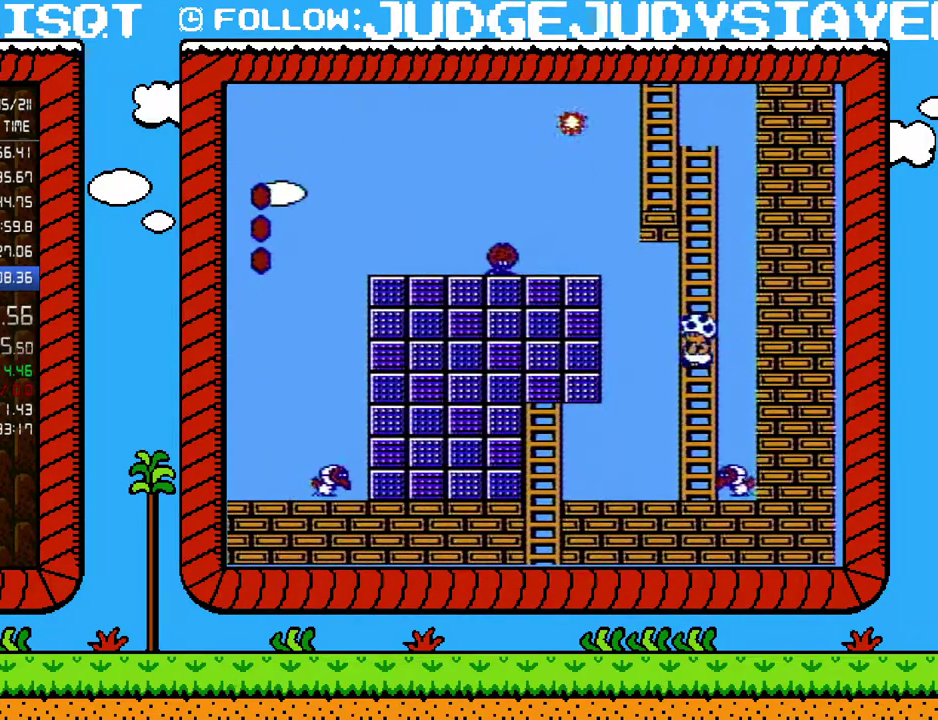
{"buttons": ["B", "DPAD_DOWN", "DPAD_LEFT"], "events": [[500, "DPAD_DOWN", "down"]]}
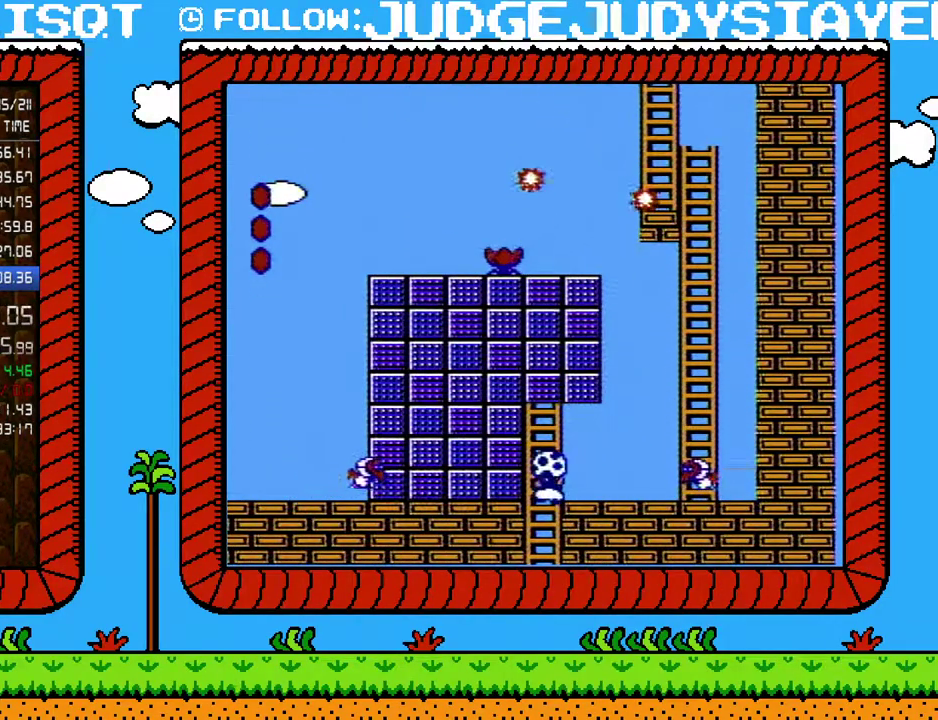
{"buttons": ["B", "DPAD_DOWN"], "events": [[67, "DPAD_LEFT", "up"]]}
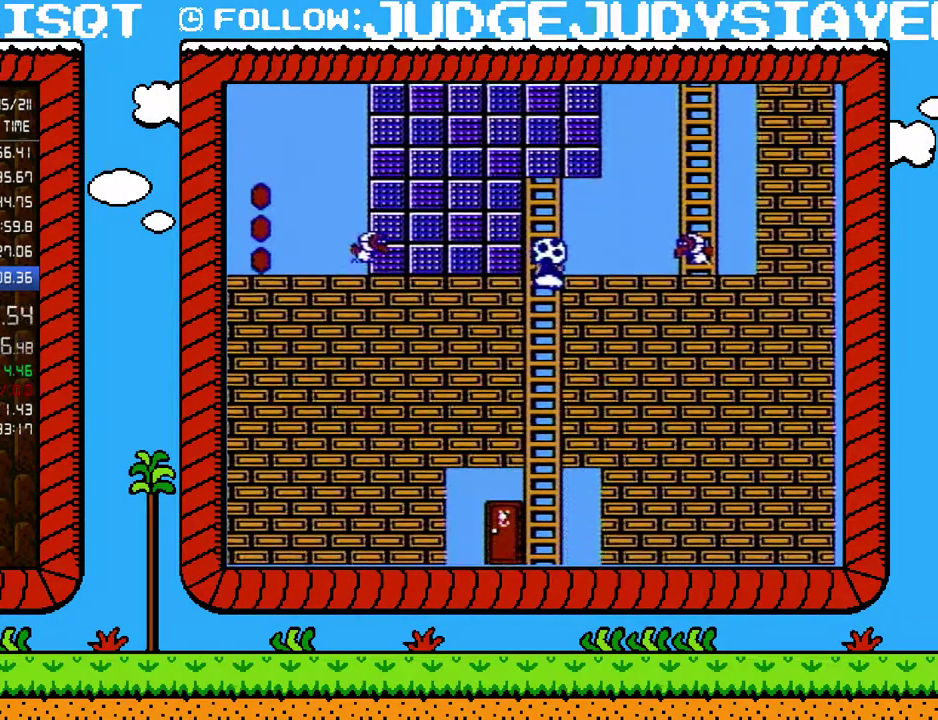
{"buttons": ["B", "DPAD_LEFT"], "events": [[250, "DPAD_RIGHT", "down"], [350, "DPAD_DOWN", "up"], [433, "DPAD_DOWN", "down"], [500, "DPAD_DOWN", "up"], [500, "DPAD_LEFT", "down"], [500, "DPAD_RIGHT", "up"]]}
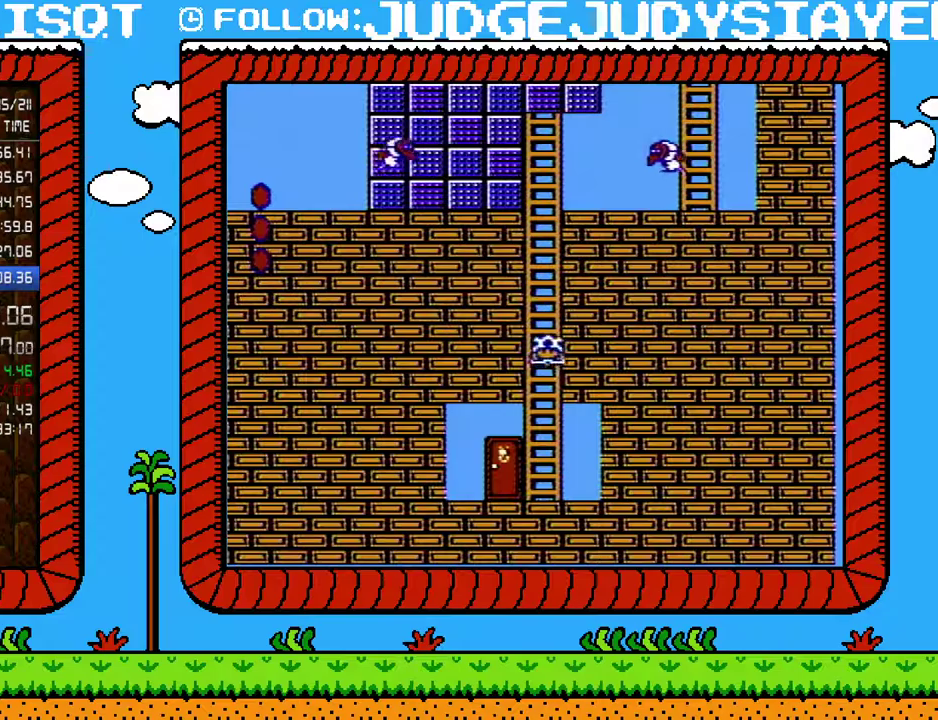
{"buttons": ["DPAD_UP"], "events": [[67, "DPAD_LEFT", "up"], [167, "DPAD_LEFT", "down"], [283, "DPAD_LEFT", "up"], [383, "B", "up"], [383, "DPAD_UP", "down"]]}
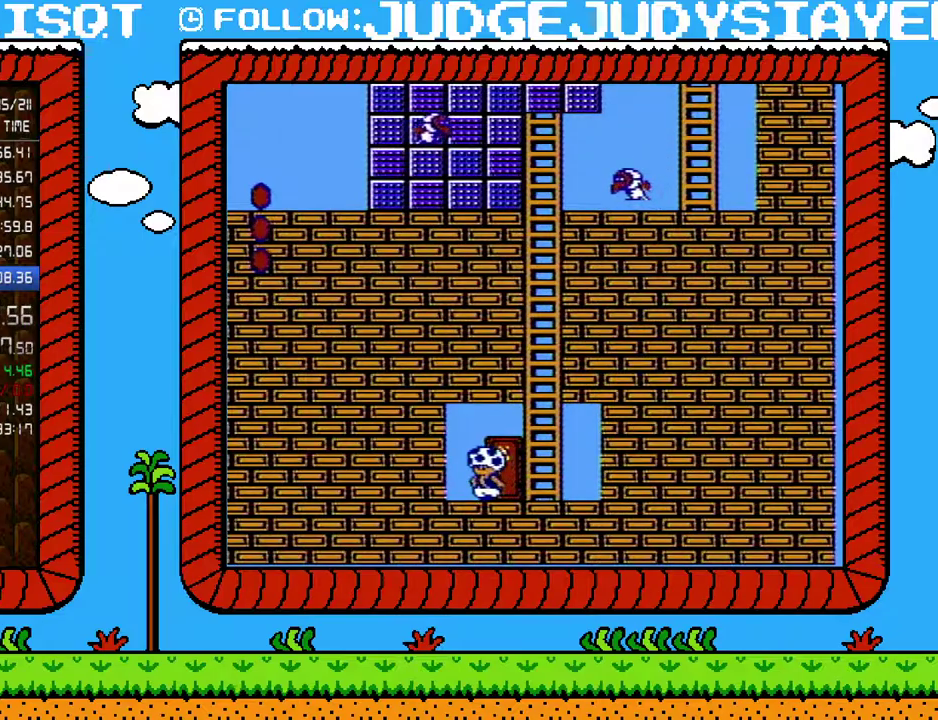
{"buttons": [], "events": [[100, "DPAD_UP", "up"], [150, "DPAD_RIGHT", "down"], [283, "DPAD_RIGHT", "up"], [283, "DPAD_UP", "down"], [450, "DPAD_UP", "up"]]}
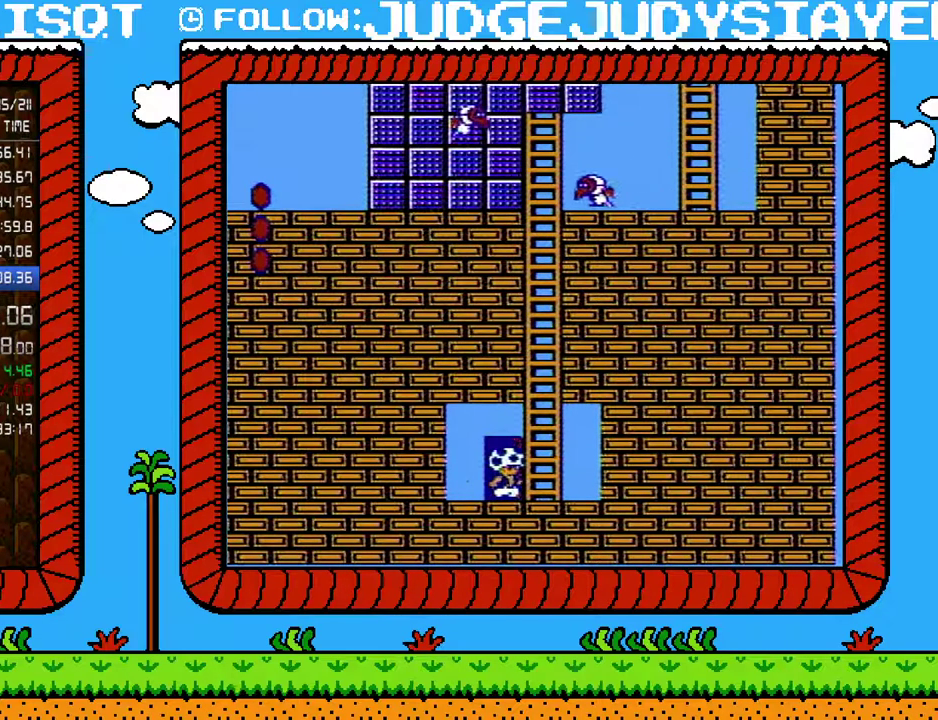
{"buttons": ["B"], "events": [[133, "B", "down"]]}
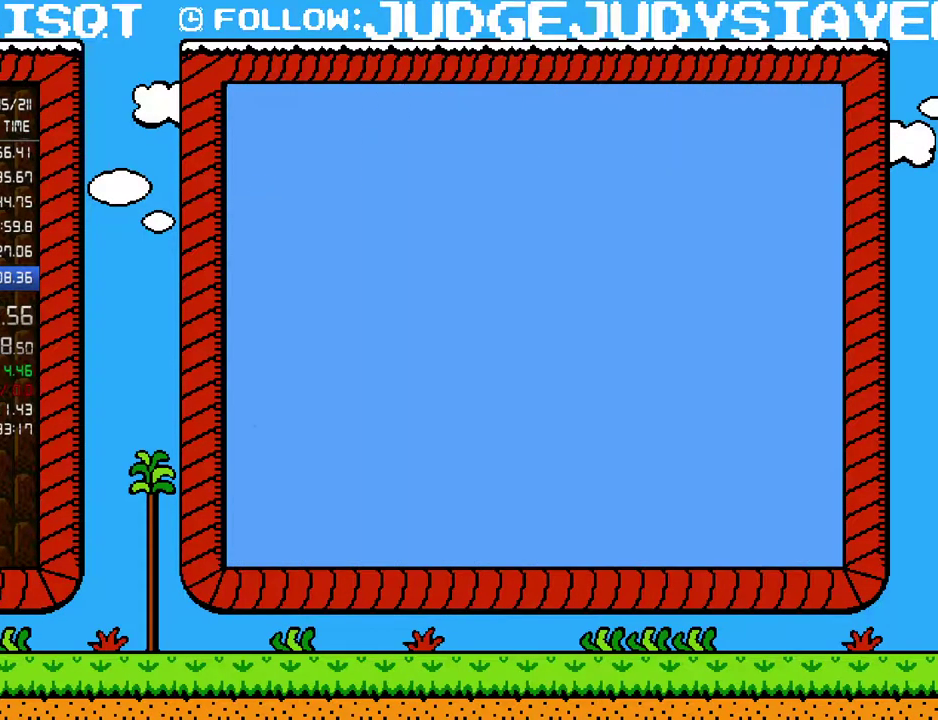
{"buttons": ["B"], "events": []}
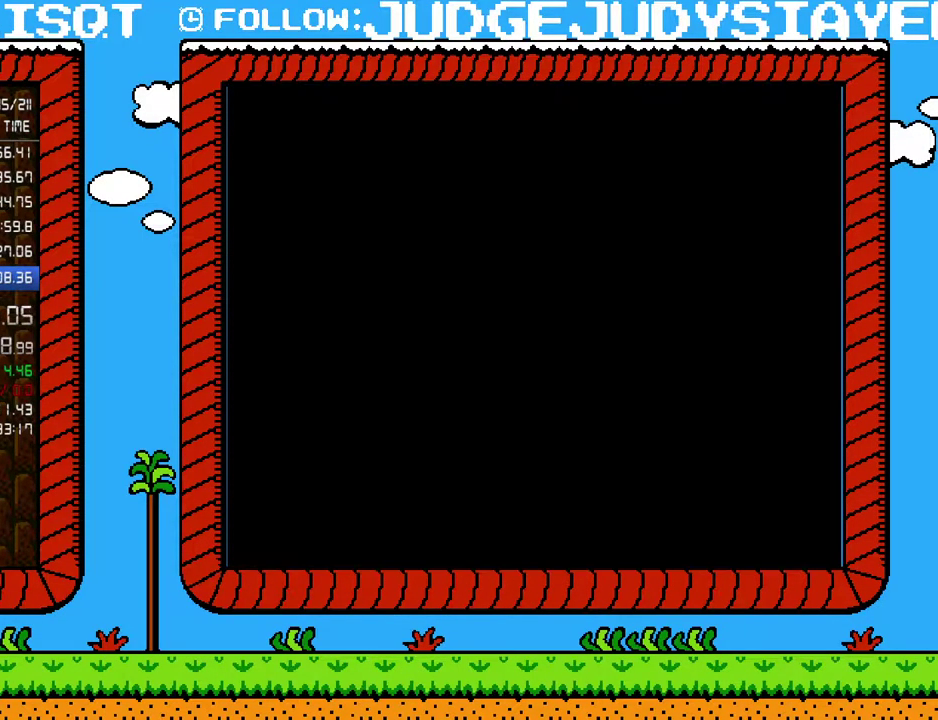
{"buttons": ["B", "DPAD_RIGHT"], "events": [[350, "DPAD_RIGHT", "down"]]}
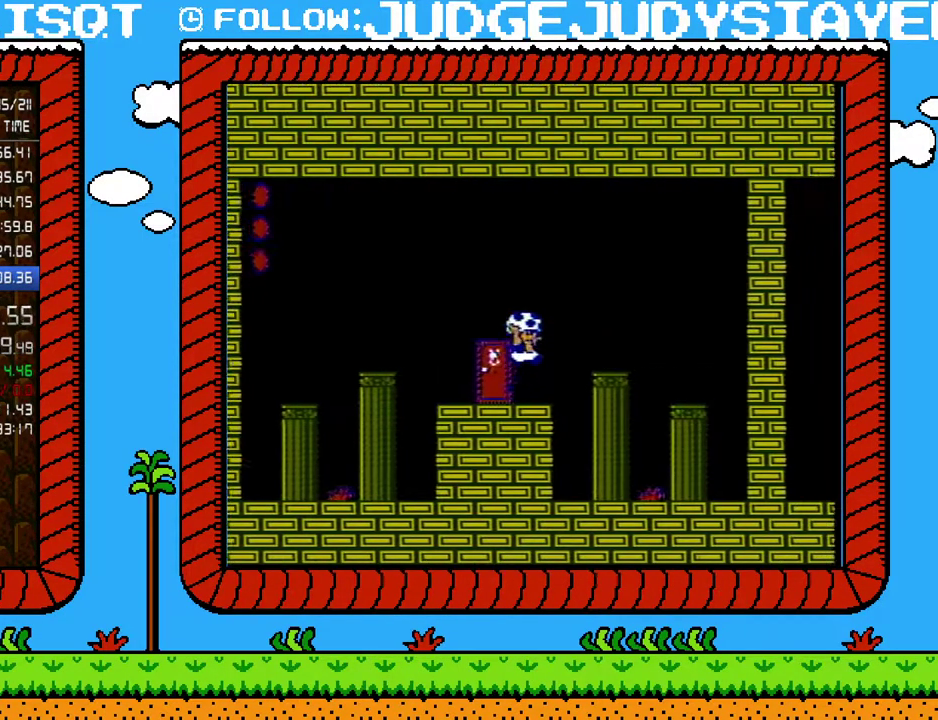
{"buttons": ["B", "DPAD_LEFT"], "events": [[50, "A", "down"], [183, "A", "up"], [317, "DPAD_RIGHT", "up"], [350, "DPAD_LEFT", "down"]]}
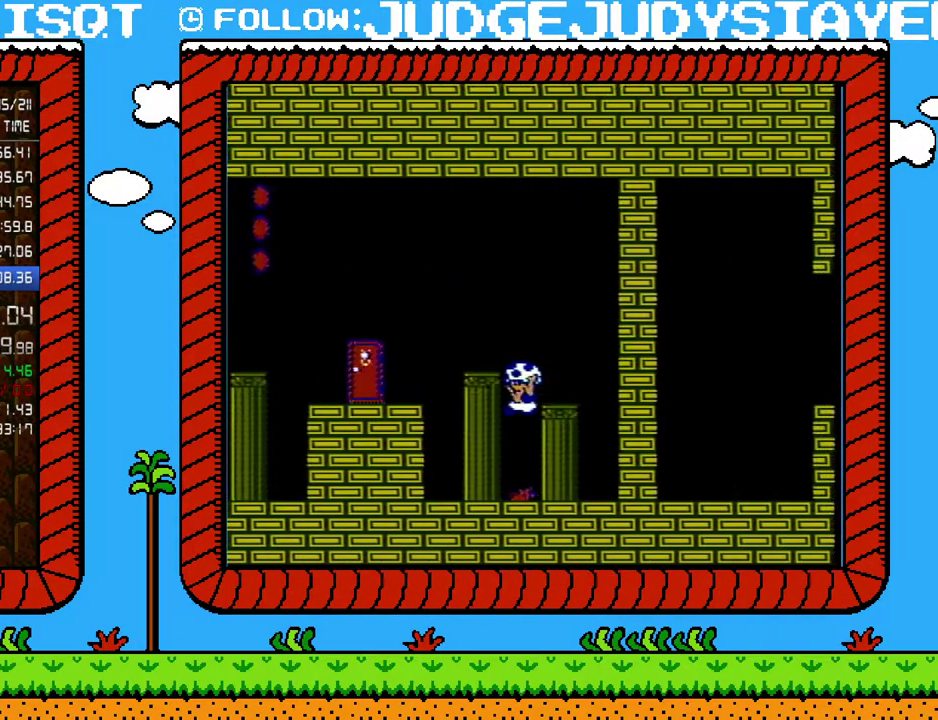
{"buttons": ["B"], "events": [[133, "B", "up"], [317, "DPAD_LEFT", "up"], [383, "B", "down"]]}
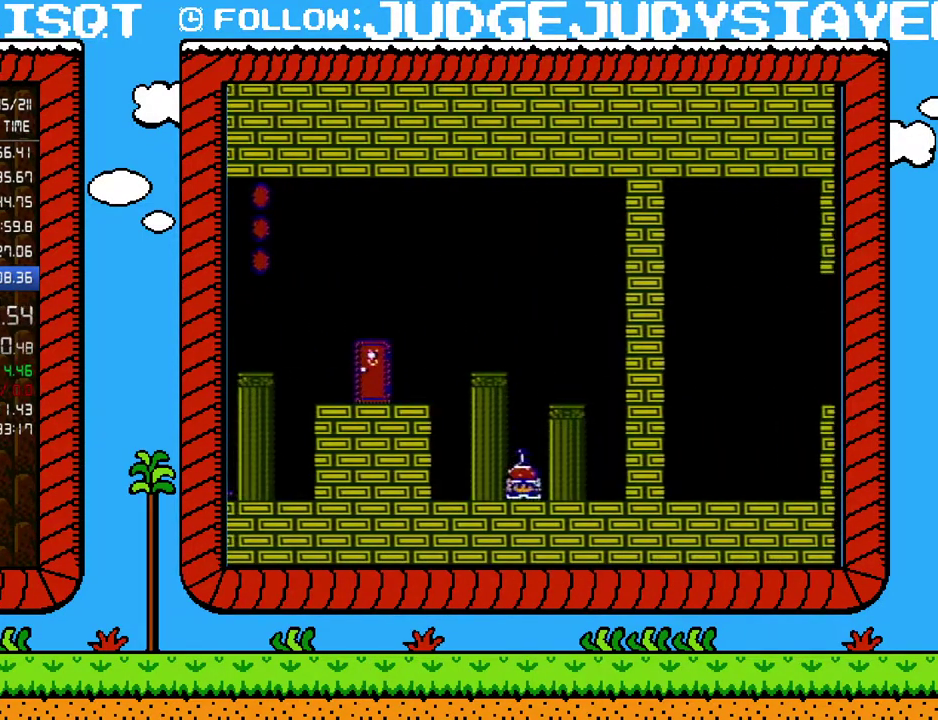
{"buttons": ["B"], "events": [[200, "A", "down"], [283, "DPAD_RIGHT", "down"], [467, "A", "up"], [467, "DPAD_RIGHT", "up"]]}
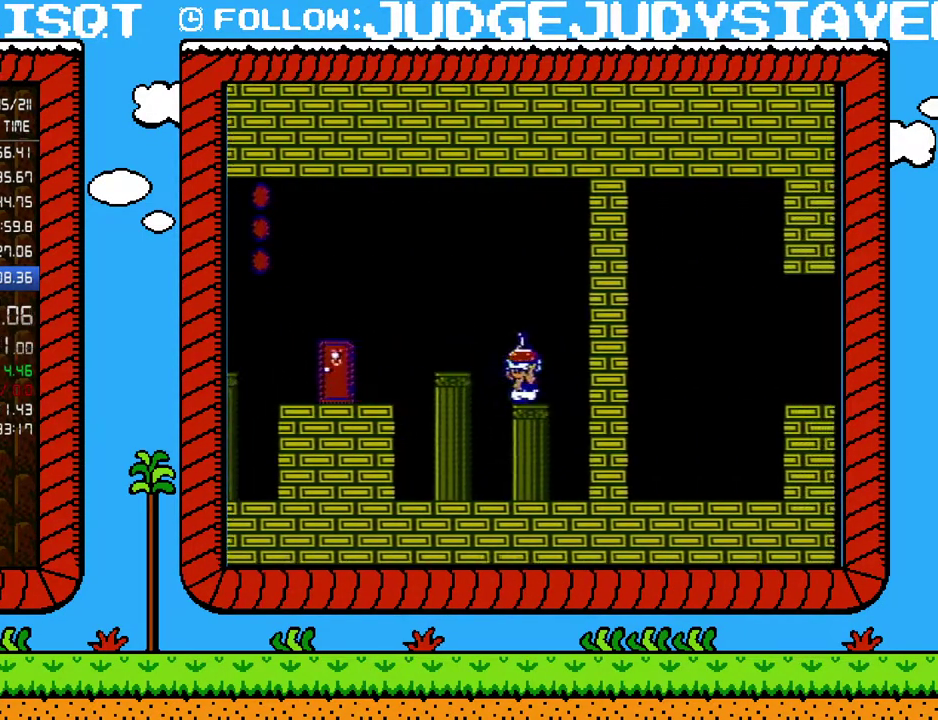
{"buttons": ["A", "B", "DPAD_LEFT"], "events": [[33, "DPAD_LEFT", "down"], [133, "A", "down"]]}
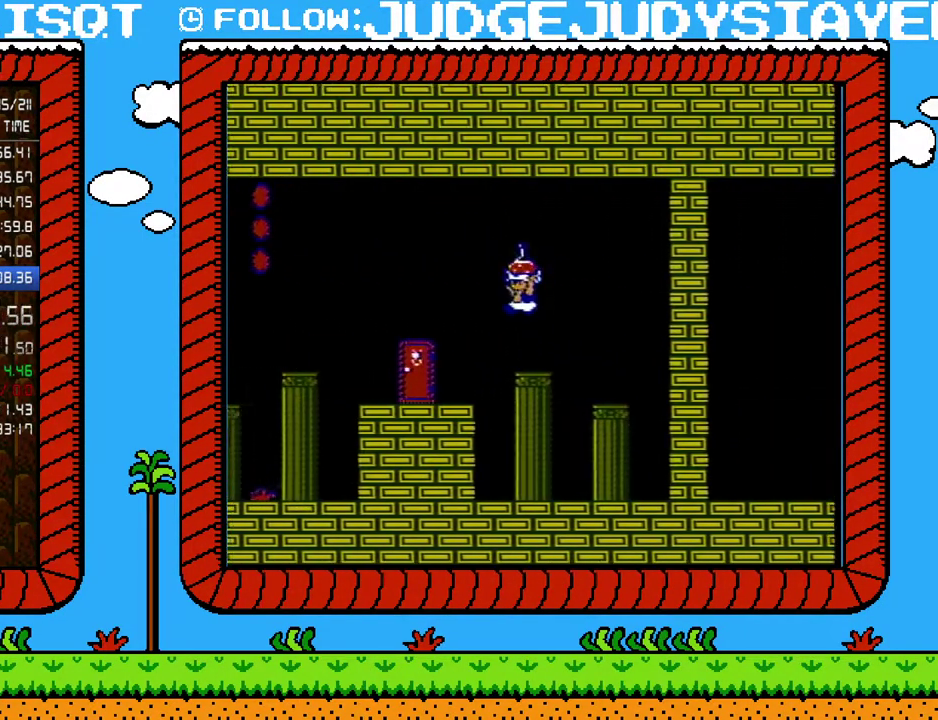
{"buttons": [], "events": [[317, "A", "up"], [350, "B", "up"], [350, "DPAD_LEFT", "up"]]}
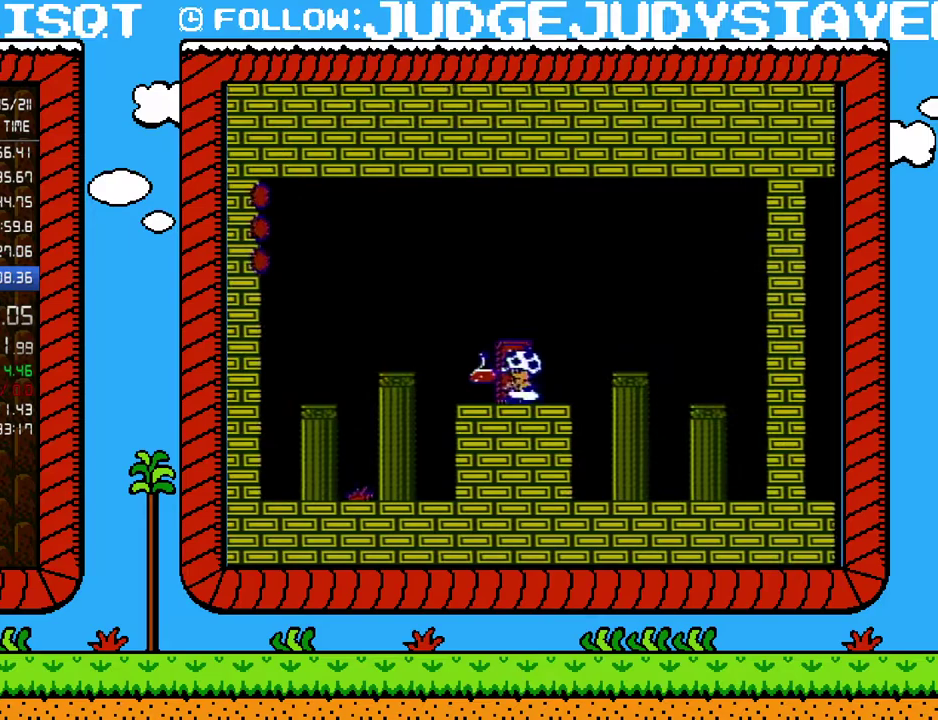
{"buttons": [], "events": [[33, "DPAD_DOWN", "down"], [67, "B", "down"], [167, "B", "up"], [183, "DPAD_DOWN", "up"], [233, "DPAD_LEFT", "down"], [450, "DPAD_LEFT", "up"]]}
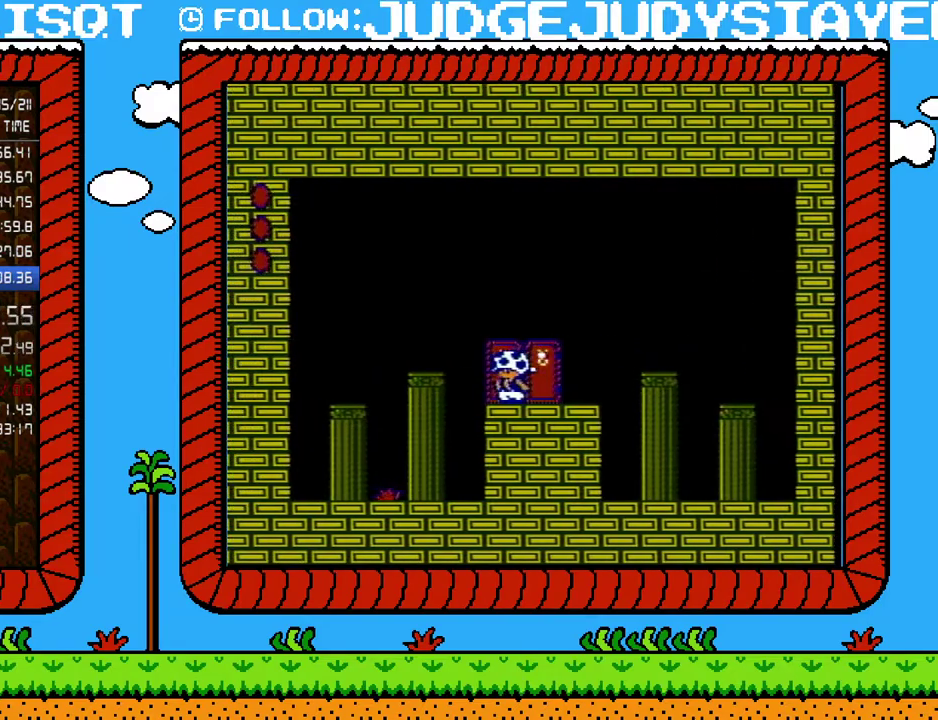
{"buttons": [], "events": [[33, "DPAD_UP", "down"], [133, "DPAD_UP", "up"], [250, "DPAD_UP", "down"], [417, "DPAD_UP", "up"]]}
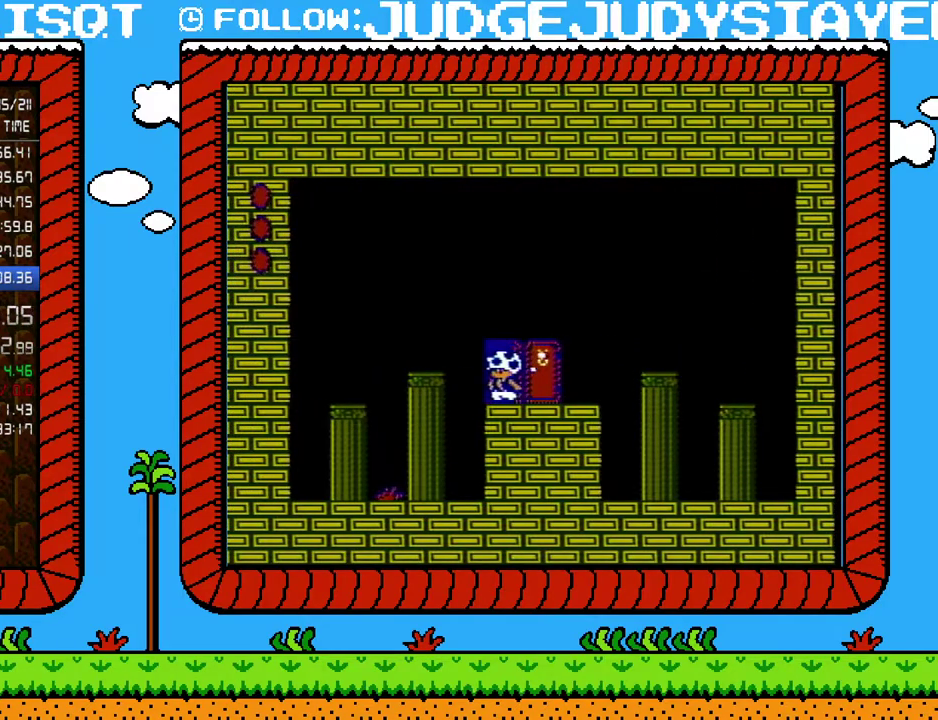
{"buttons": ["B"], "events": [[167, "B", "down"]]}
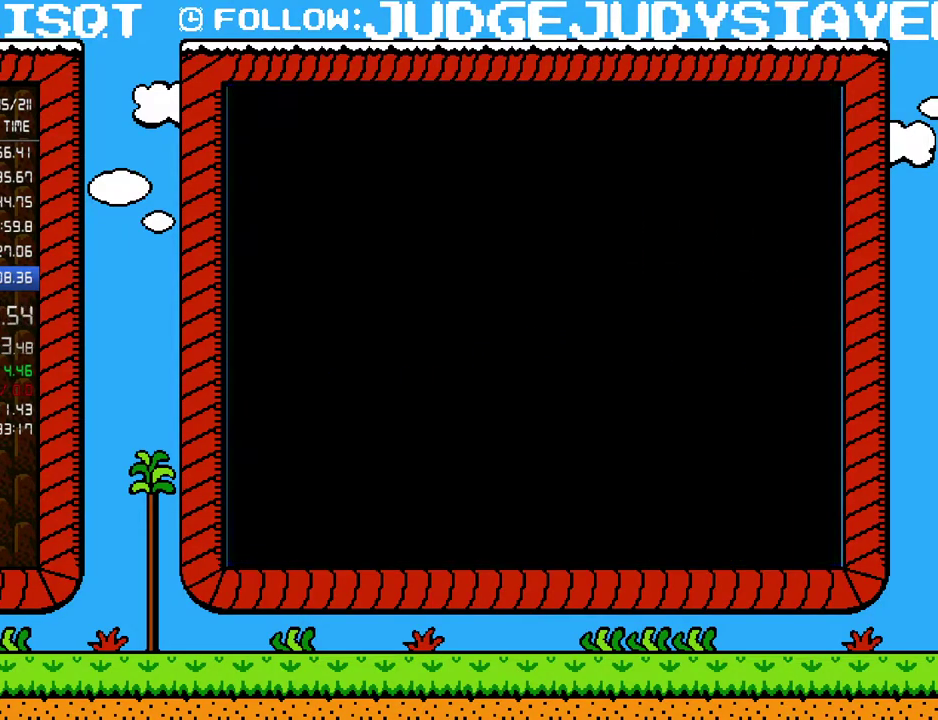
{"buttons": ["B", "DPAD_RIGHT"], "events": [[417, "DPAD_RIGHT", "down"]]}
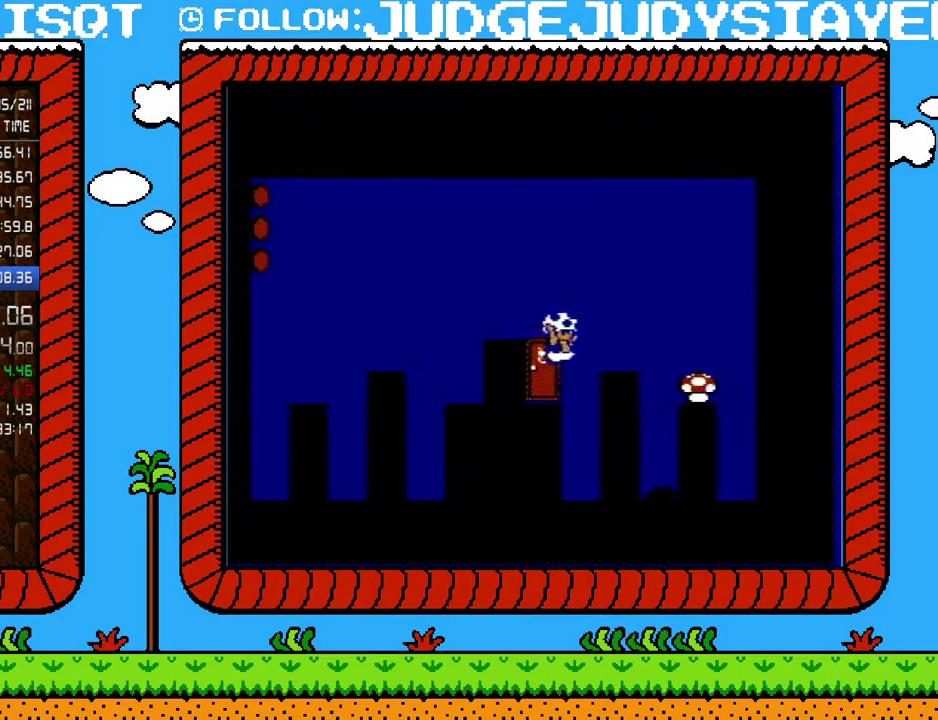
{"buttons": ["DPAD_LEFT"], "events": [[33, "A", "down"], [350, "A", "up"], [417, "DPAD_RIGHT", "up"], [450, "DPAD_LEFT", "down"], [467, "B", "up"]]}
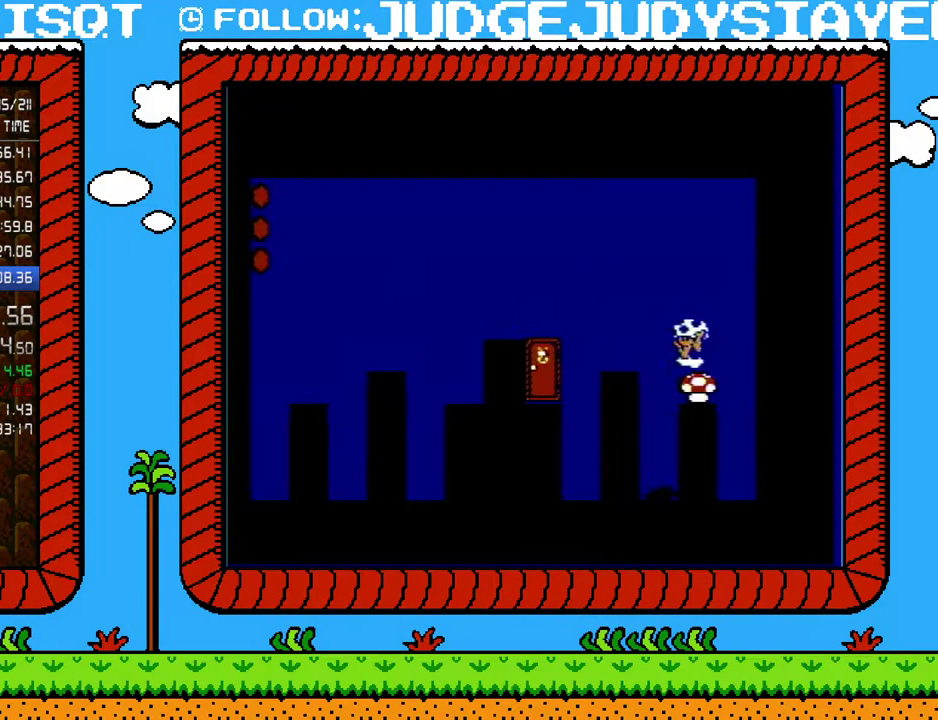
{"buttons": ["B"], "events": [[133, "B", "down"], [200, "B", "up"], [200, "DPAD_LEFT", "up"], [283, "B", "down"]]}
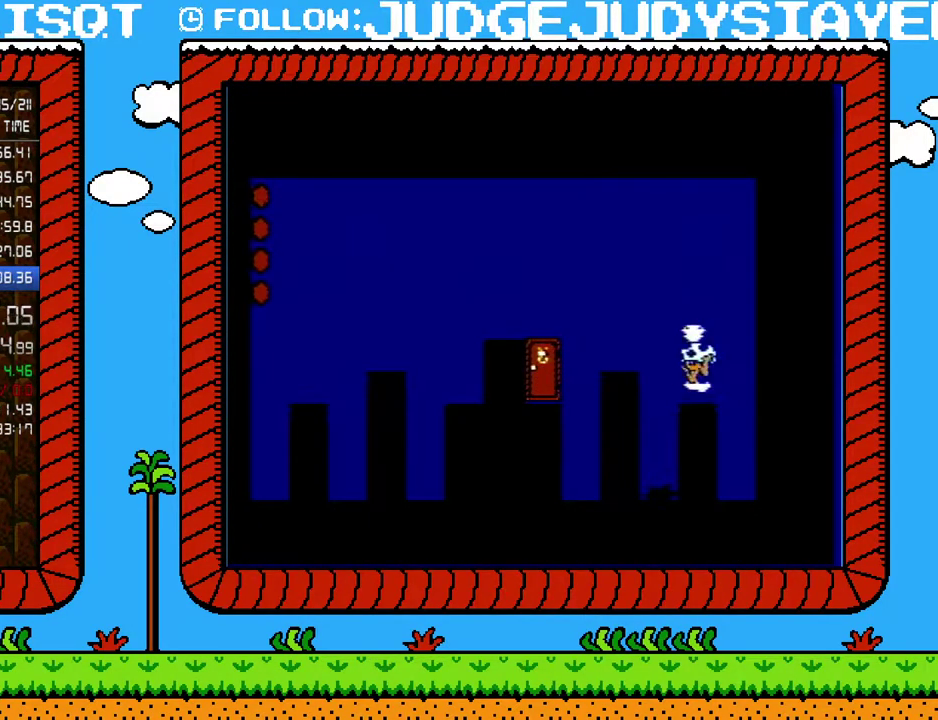
{"buttons": ["B", "DPAD_UP"], "events": [[33, "DPAD_LEFT", "down"], [100, "A", "down"], [350, "A", "up"], [500, "DPAD_LEFT", "up"], [500, "DPAD_UP", "down"]]}
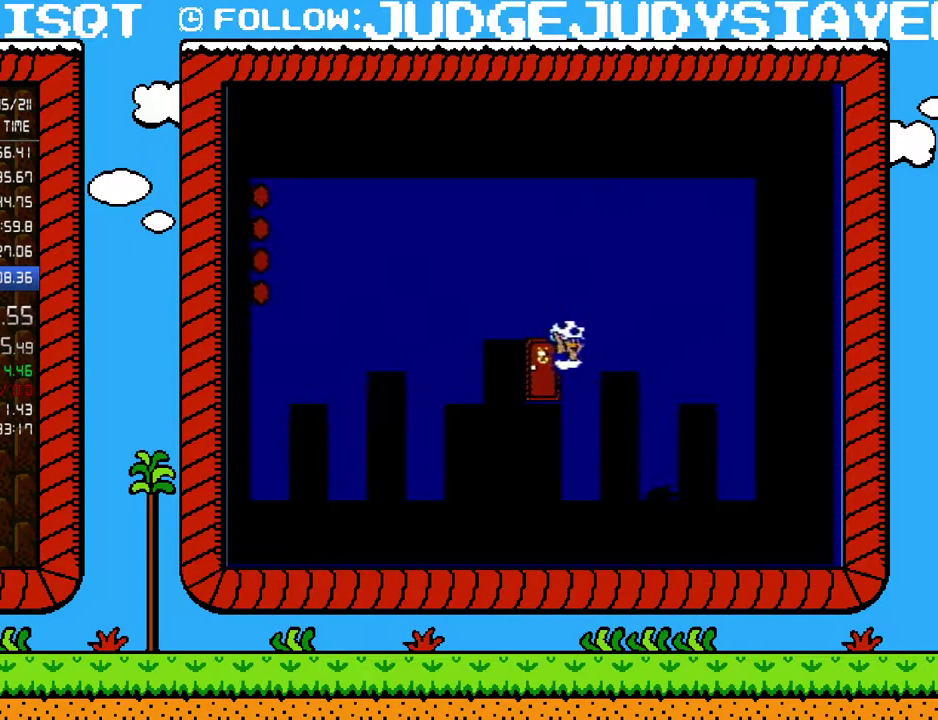
{"buttons": [], "events": [[50, "DPAD_RIGHT", "down"], [167, "B", "up"], [167, "DPAD_RIGHT", "up"], [167, "DPAD_UP", "up"], [217, "DPAD_UP", "down"], [350, "DPAD_UP", "up"]]}
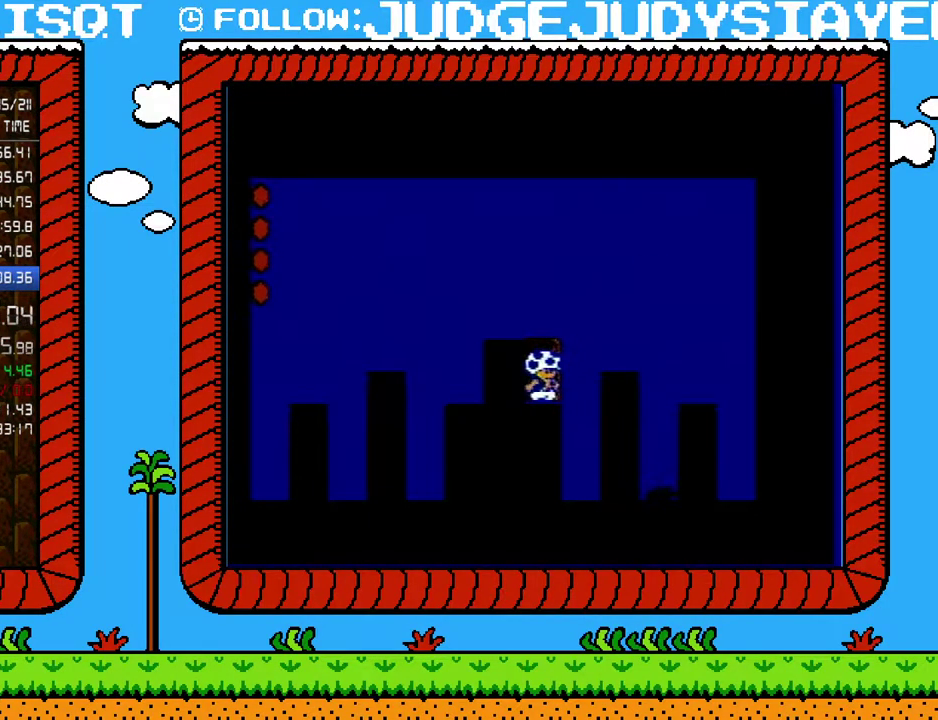
{"buttons": ["B"], "events": [[33, "B", "down"]]}
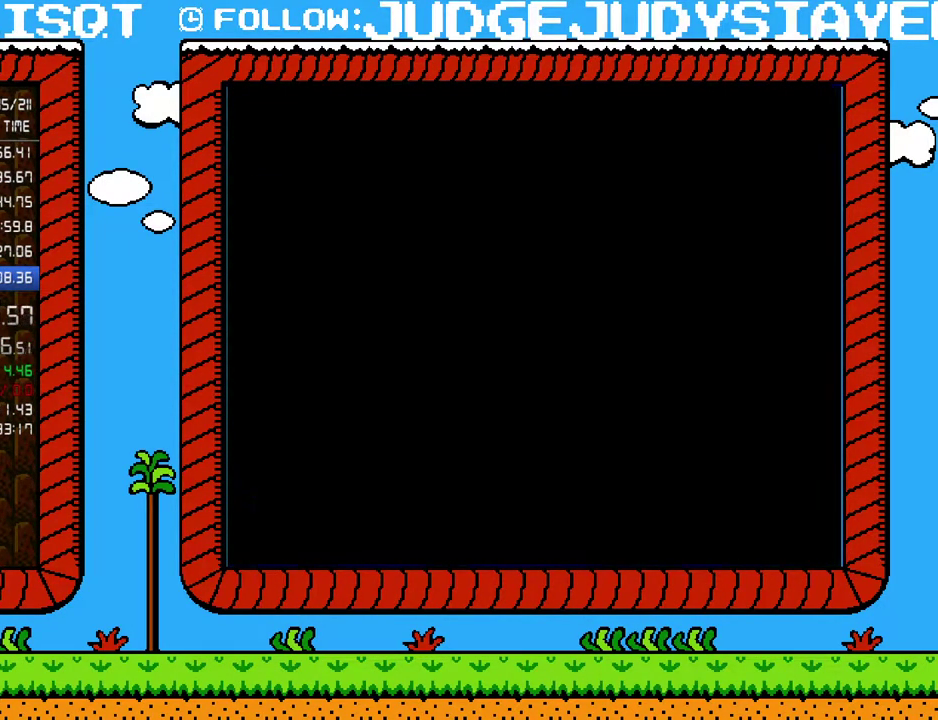
{"buttons": ["B", "DPAD_RIGHT"], "events": [[433, "DPAD_RIGHT", "down"]]}
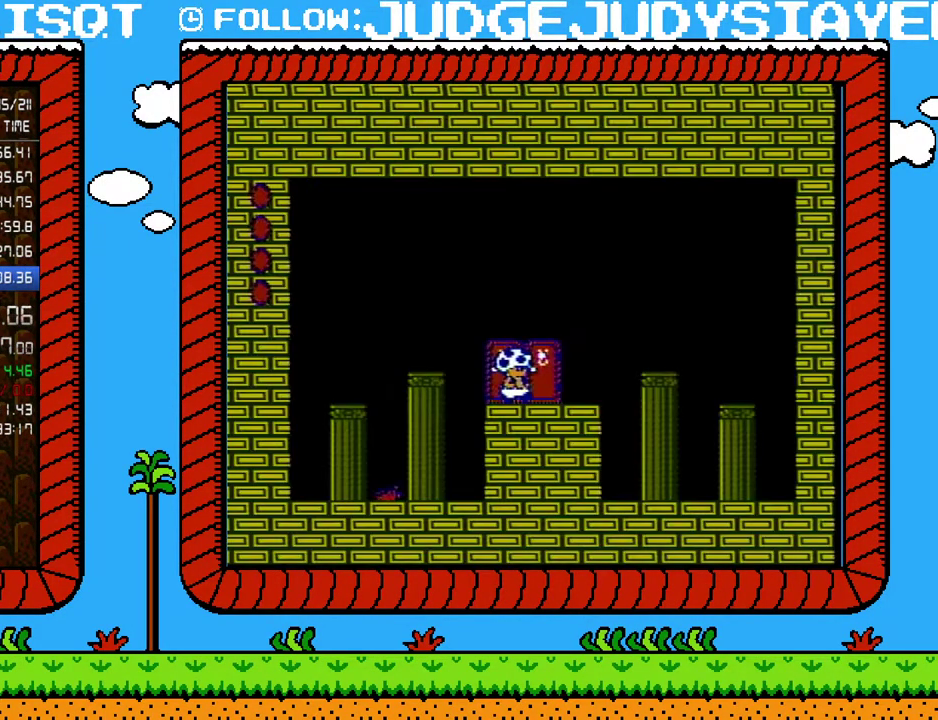
{"buttons": [], "events": [[183, "DPAD_RIGHT", "up"], [217, "B", "up"], [217, "DPAD_UP", "down"], [350, "DPAD_UP", "up"]]}
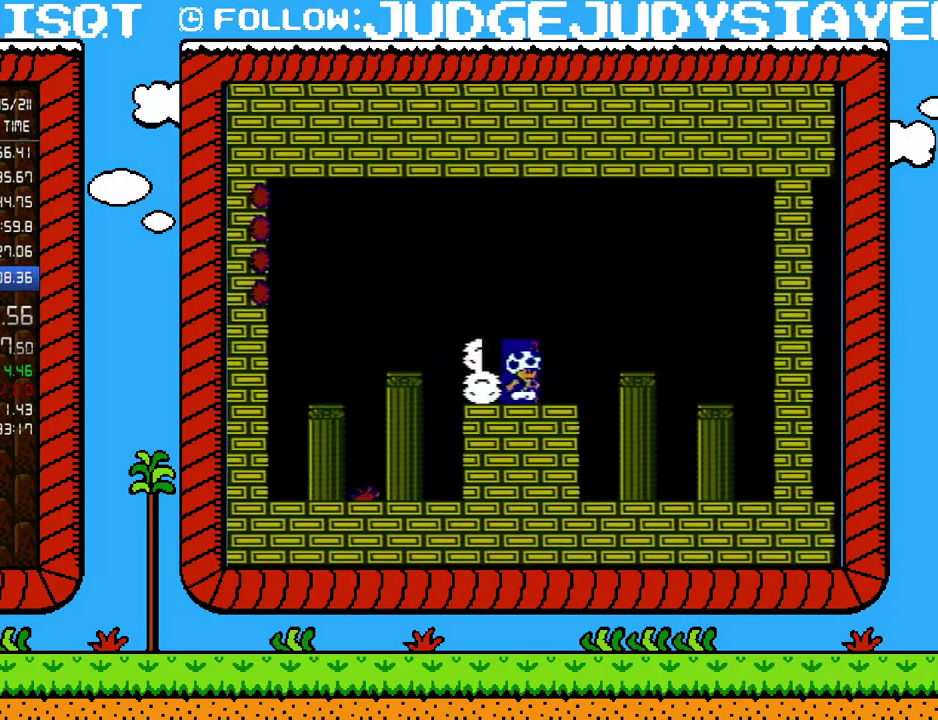
{"buttons": [], "events": []}
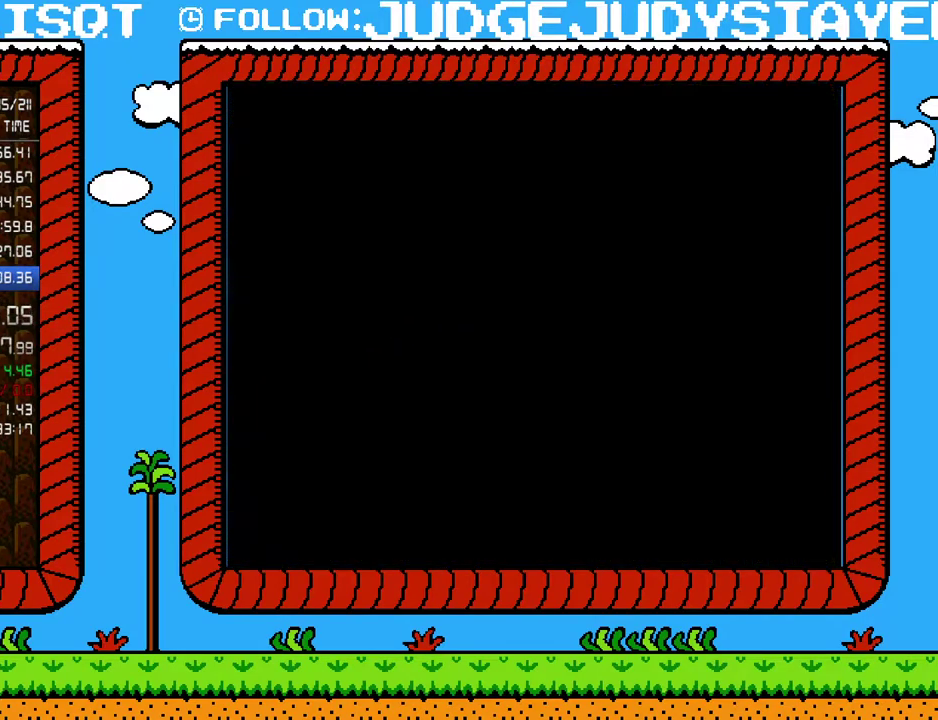
{"buttons": [], "events": []}